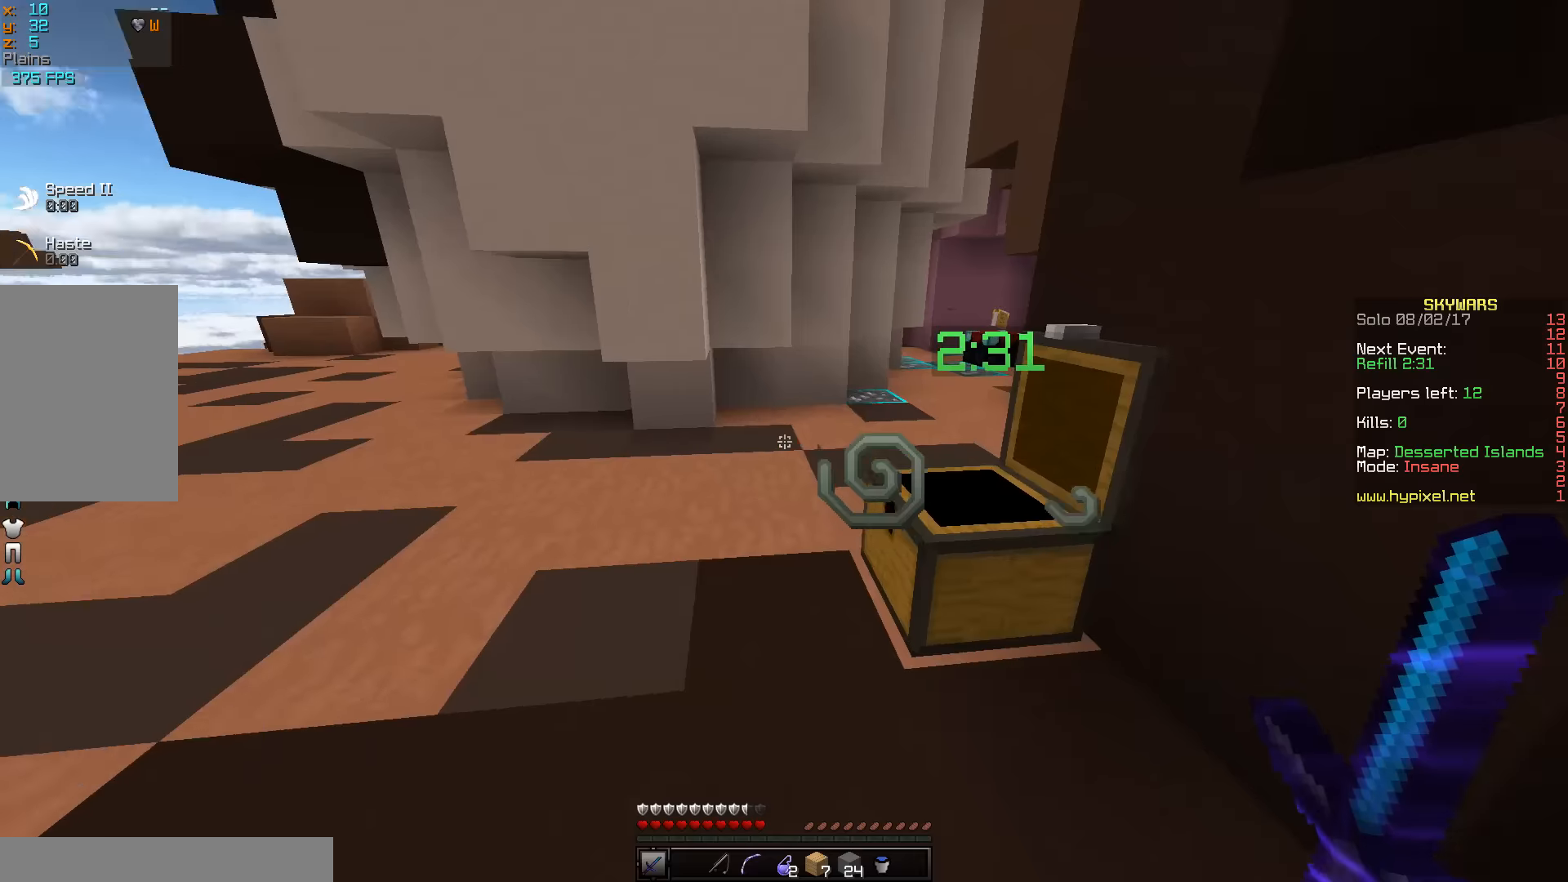
Gameplay with keyboard and mouse; each line is a JSON object with the keys and mouse buttons held at the frame after it. "events" lists presses ("down") and releases ("up") of "a", "d", "s", "w", "mouse_left" and "mouse_right" between this image and that frame as [ms after this image, input, new state], when the widget could be followed in between. "mouse_left", "mouse_right" = the "left", "right" buttons of the "mouse" list. No other keys are recorded. Fast repeated clicks can show as one long hold. Mouse movement is not recorded.
{"keys": ["w"], "mouse": [], "events": [[334, "w", "down"]]}
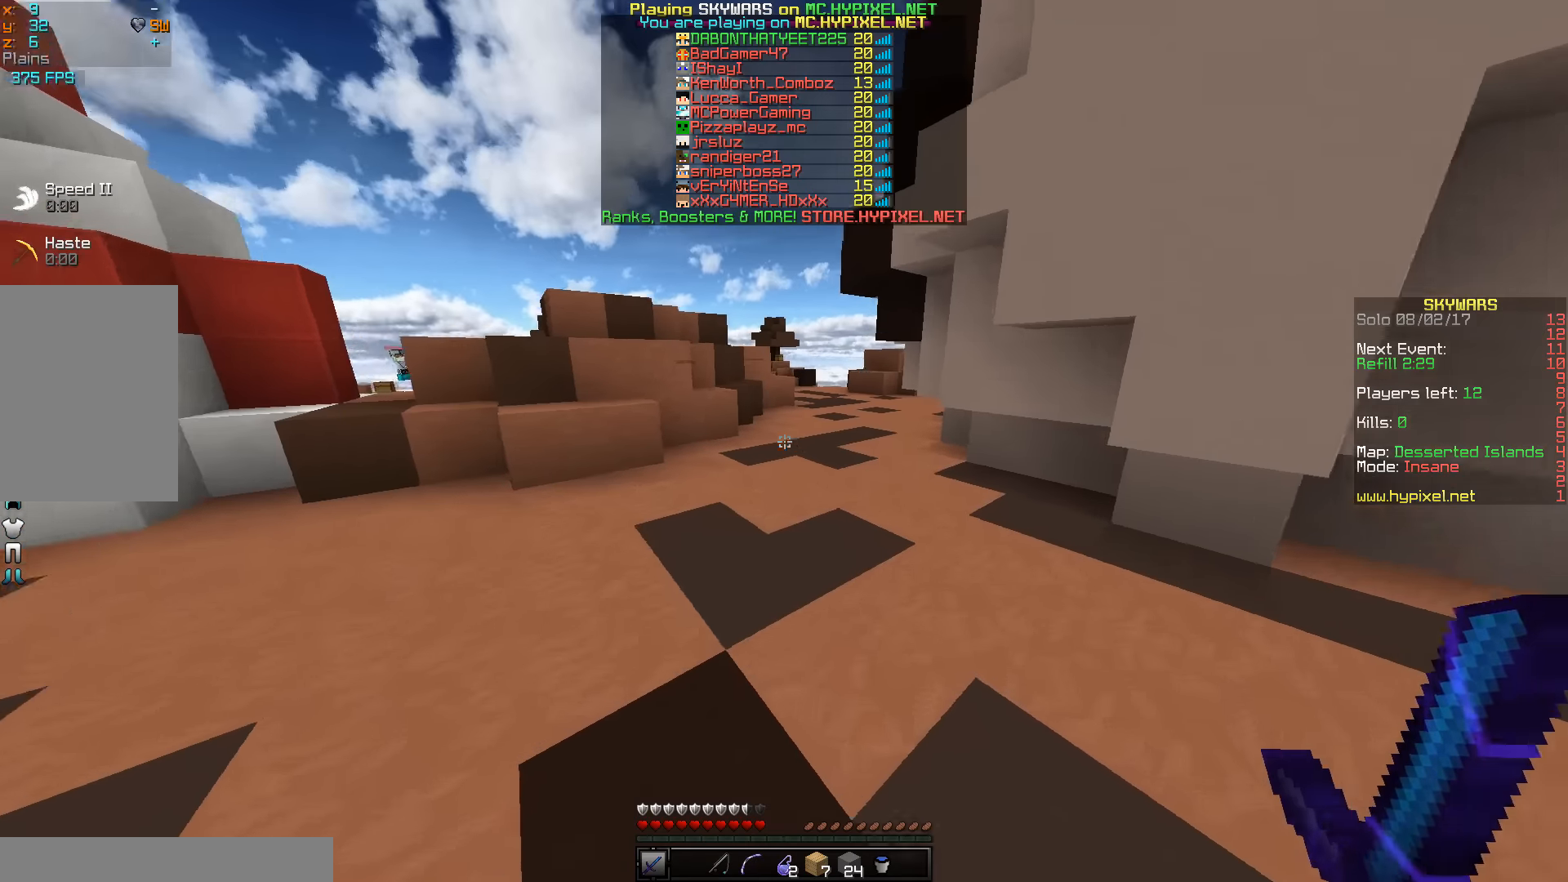
{"keys": ["w"], "mouse": [], "events": []}
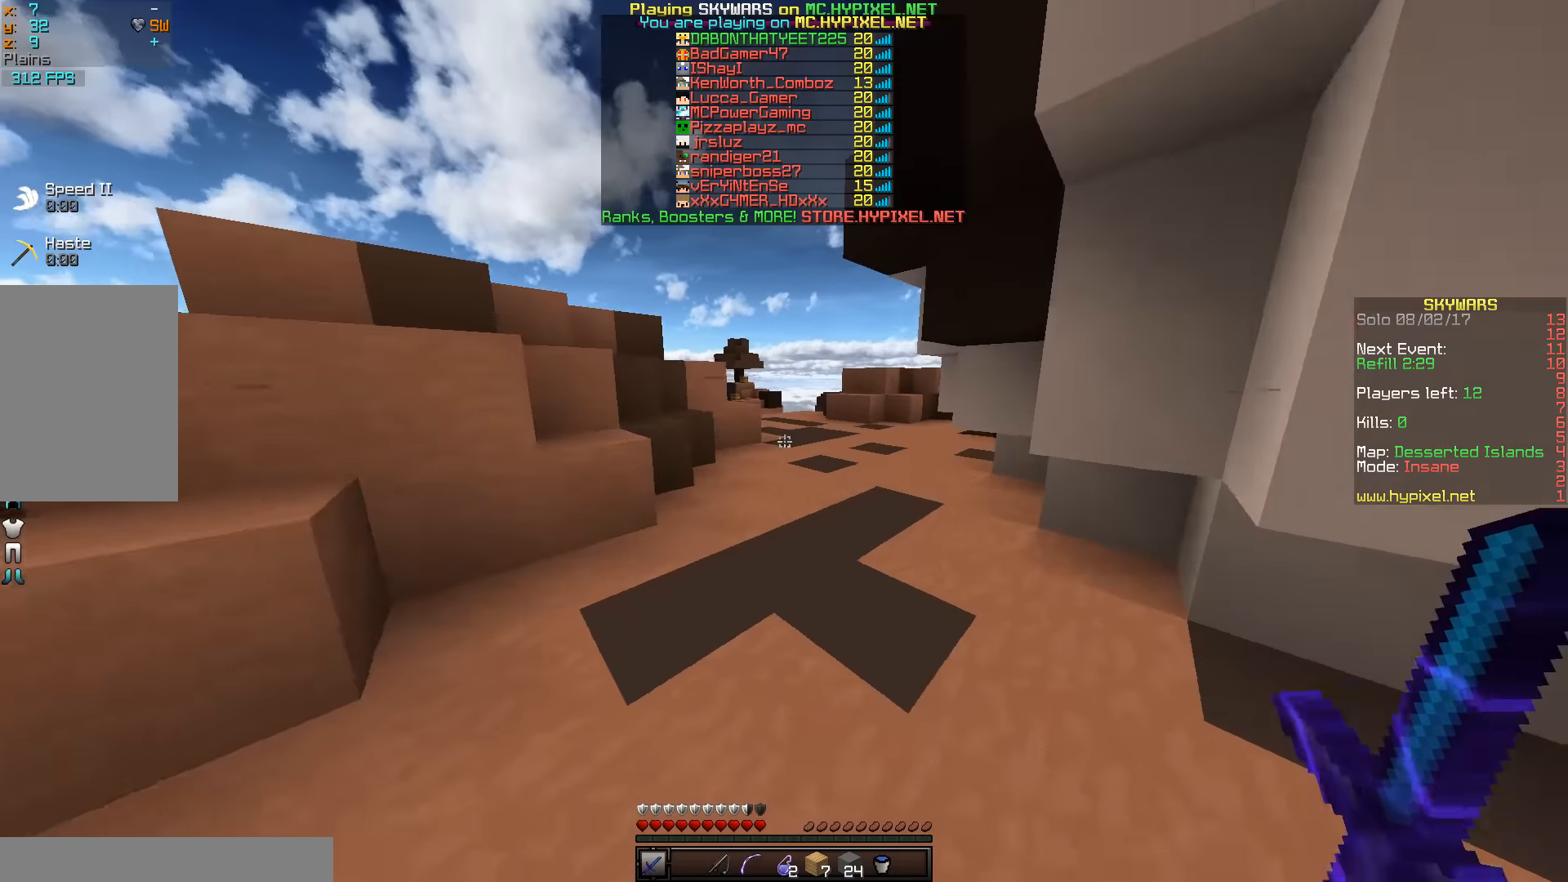
{"keys": ["w"], "mouse": [], "events": []}
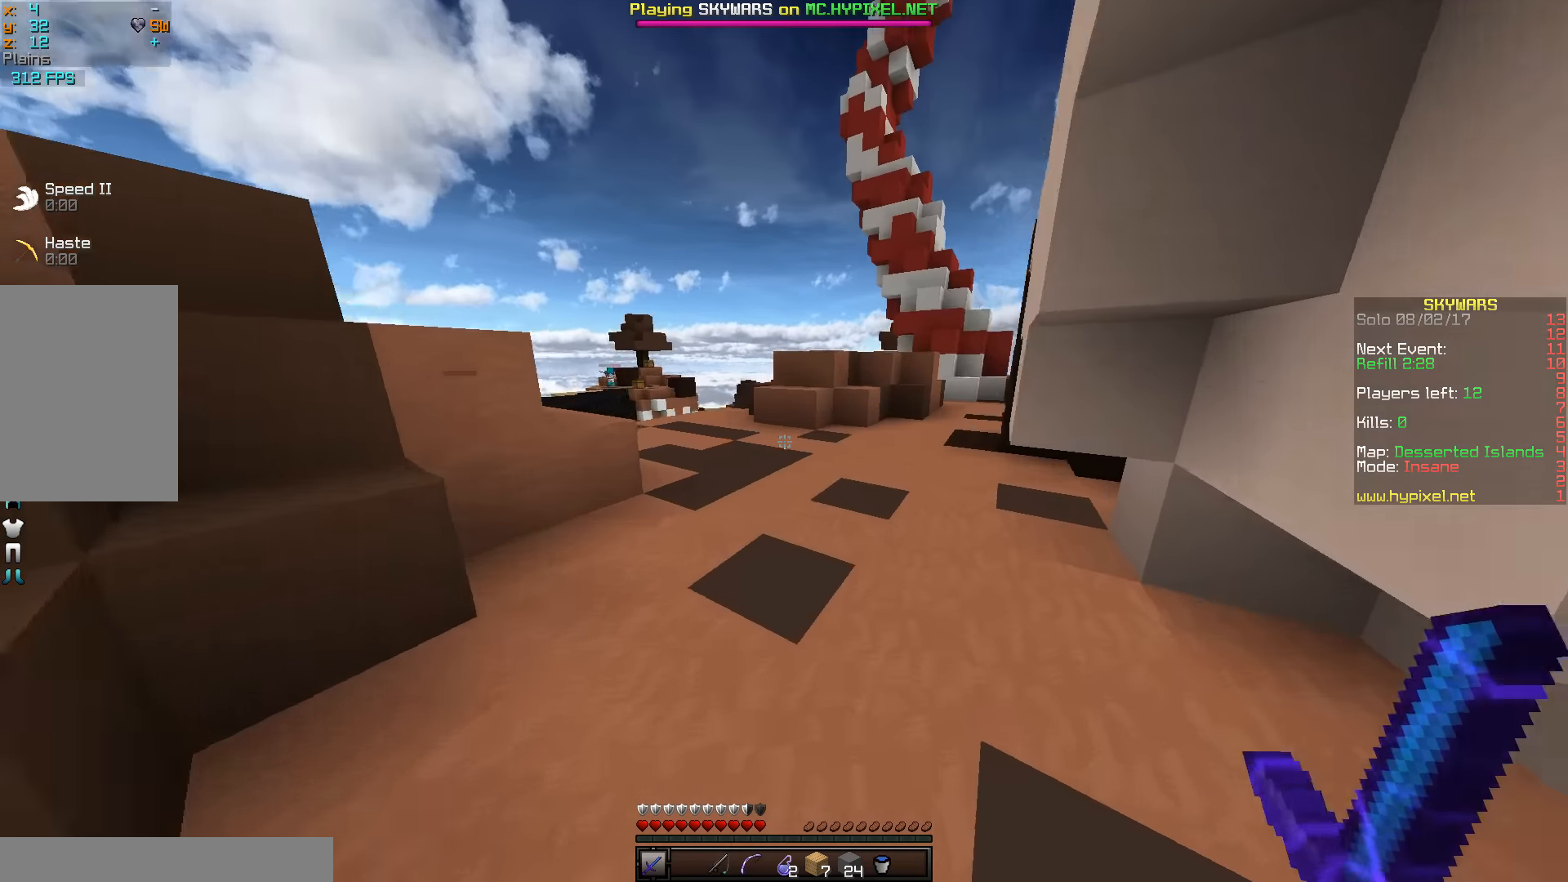
{"keys": ["w"], "mouse": [], "events": []}
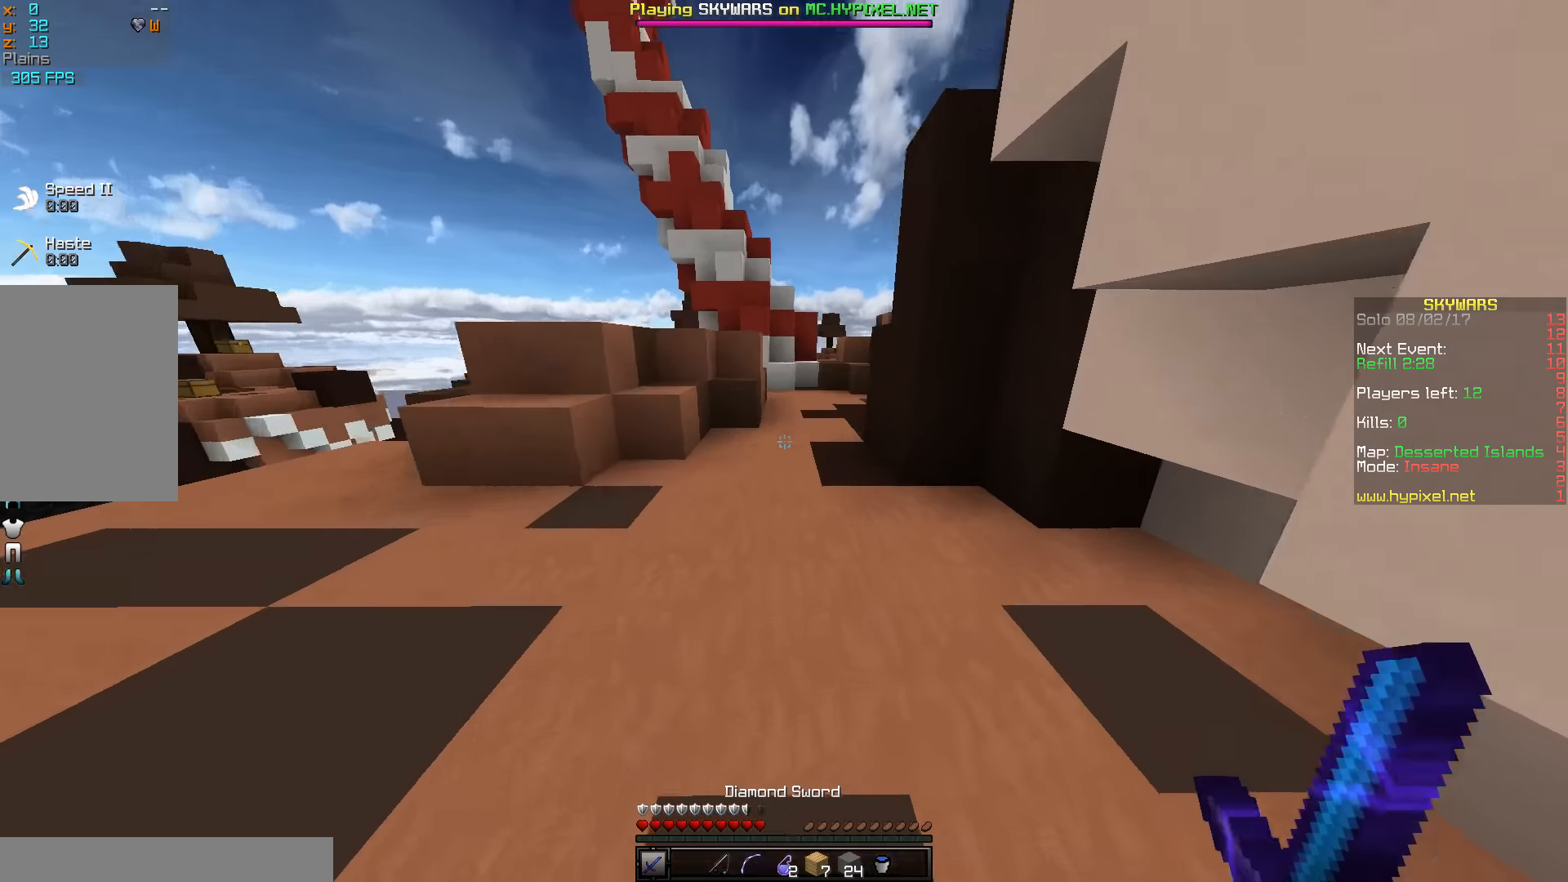
{"keys": ["w"], "mouse": [], "events": []}
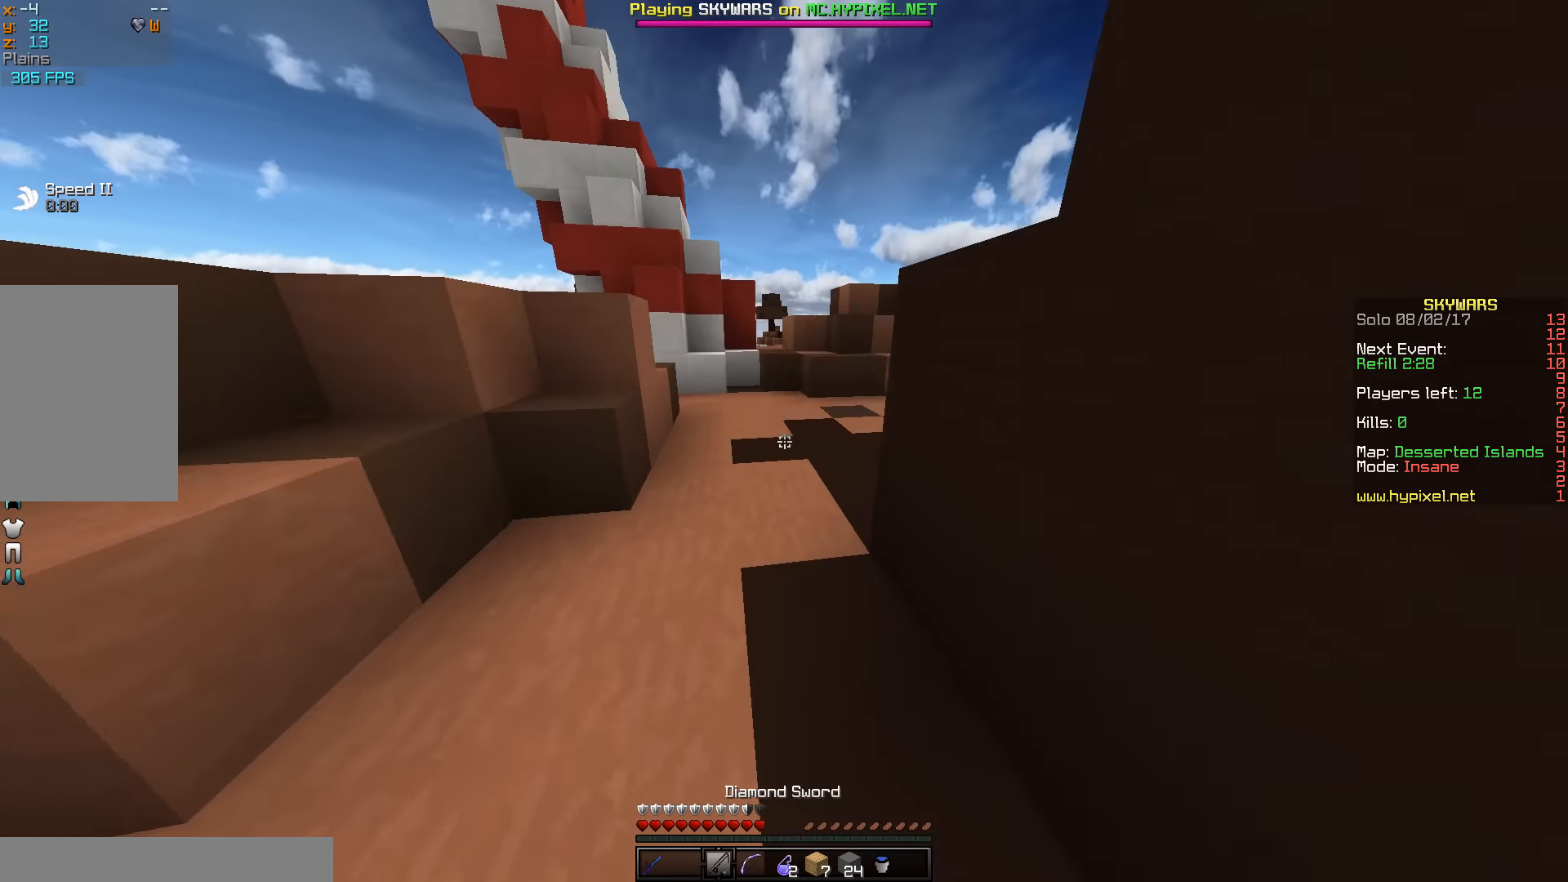
{"keys": ["w"], "mouse": [], "events": []}
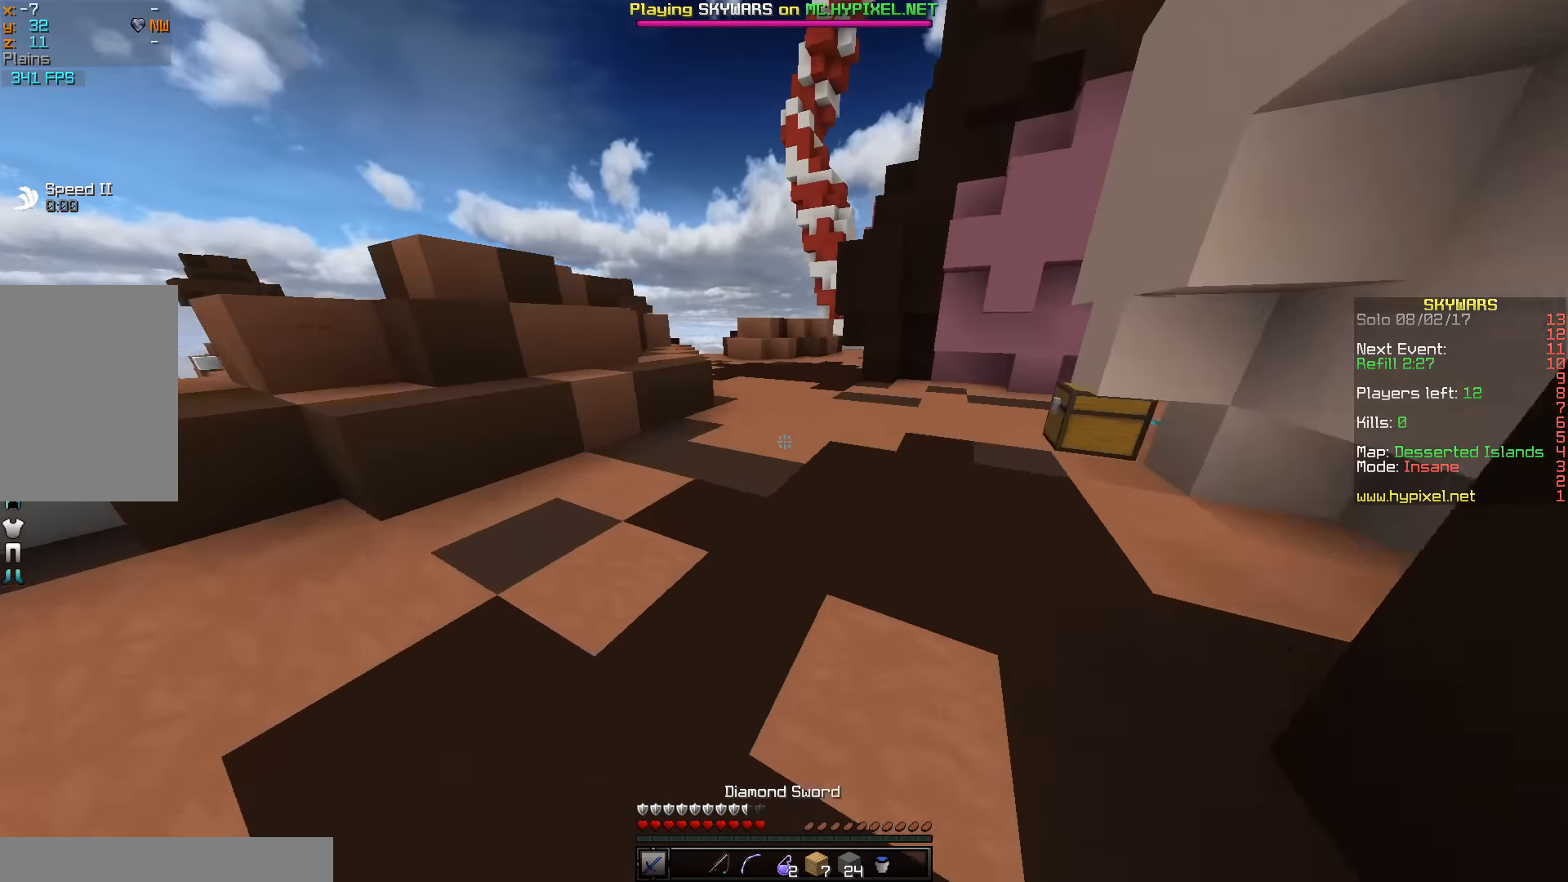
{"keys": ["a", "w"], "mouse": [], "events": [[334, "a", "down"]]}